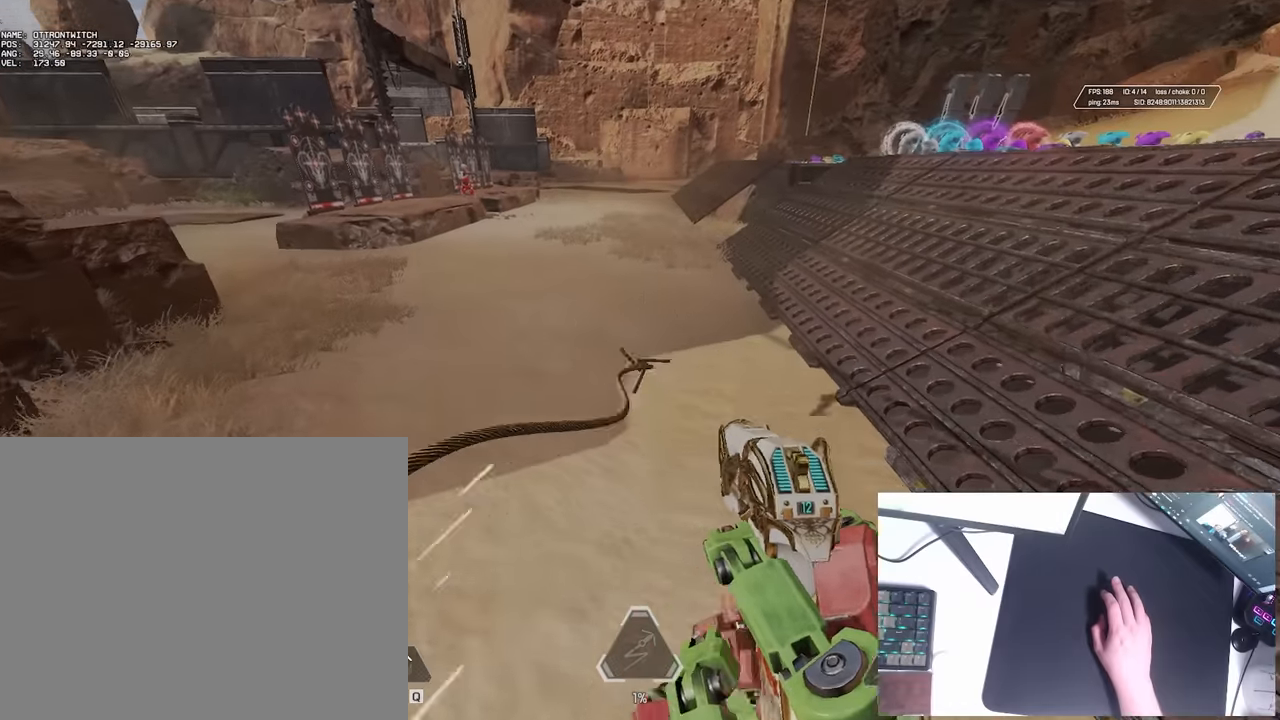
Gameplay with keyboard; each line is a JSON object with the keys held at the frame after it. "events" lists presses ("down") and releases ("up") of "a", "ctrl", "d", "e", "q", "s", "shift", "space" and "w" between this image and that frame as [ms after this image, input, new state], when the widget could be followed in between. No other keys are recorded. Mouse input is not recorded.
{"keys": ["q", "w"], "events": []}
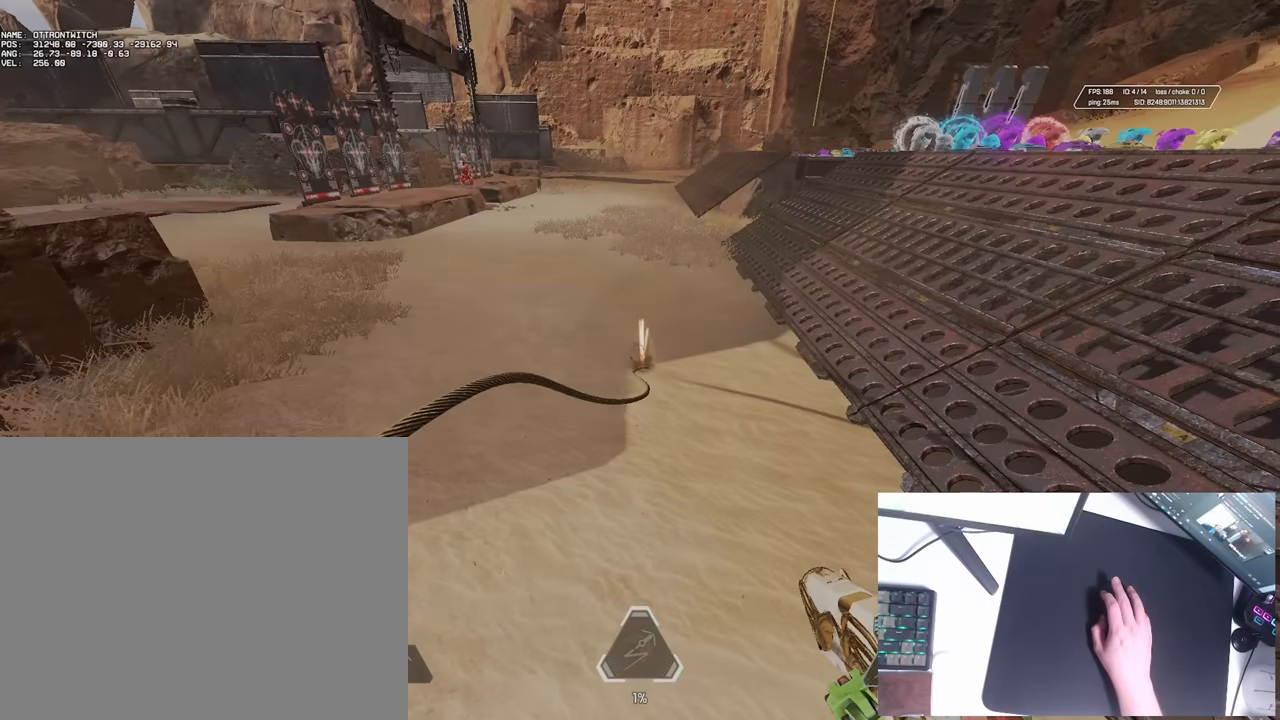
{"keys": ["q", "w"], "events": []}
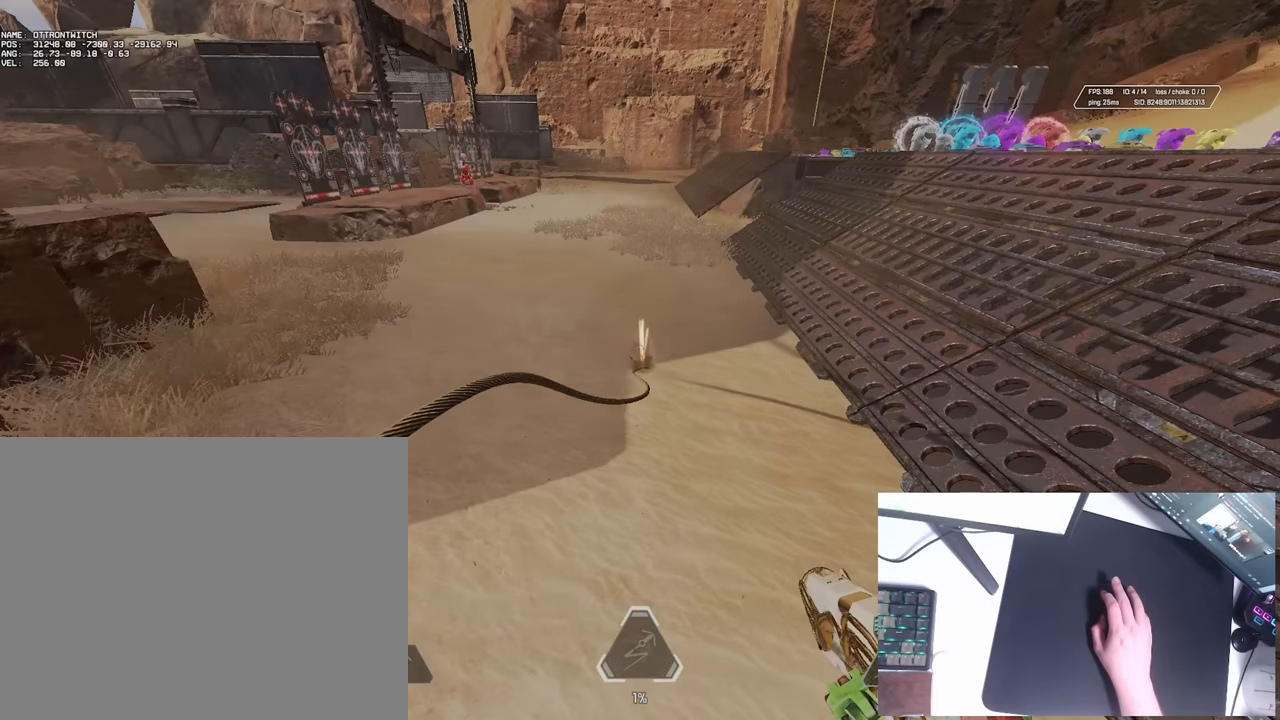
{"keys": ["q", "w"], "events": []}
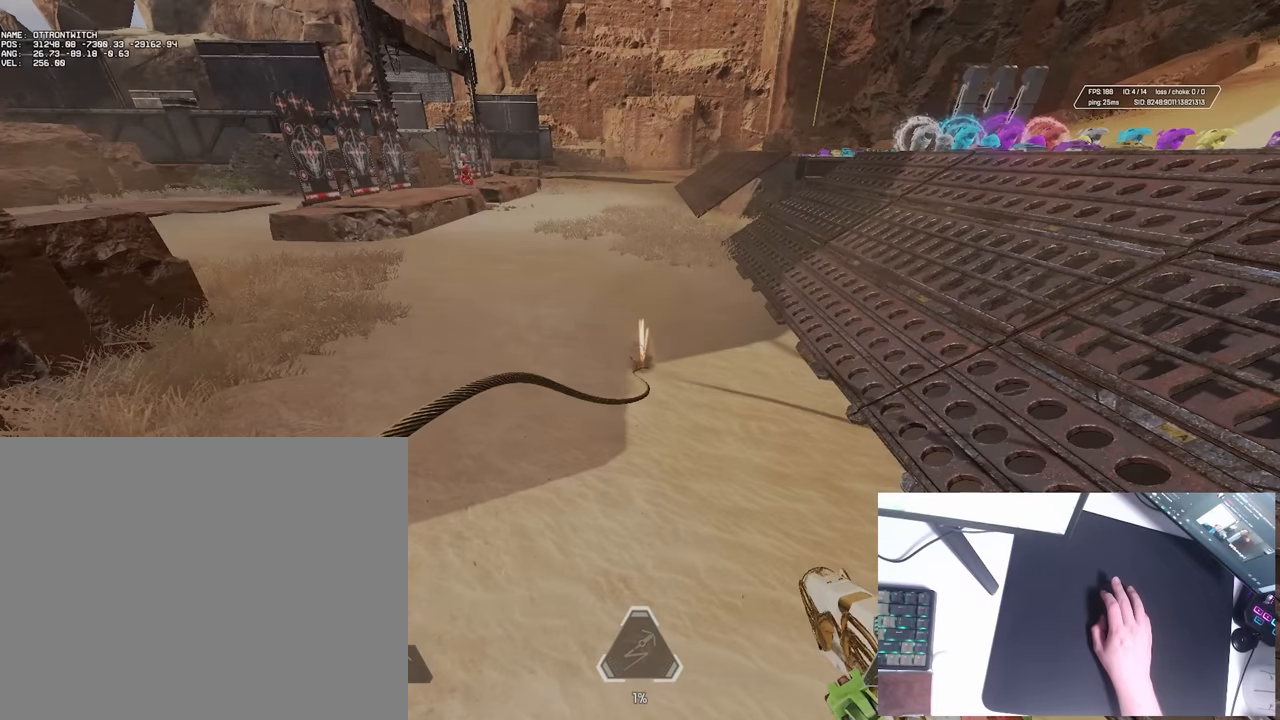
{"keys": ["q", "w"], "events": []}
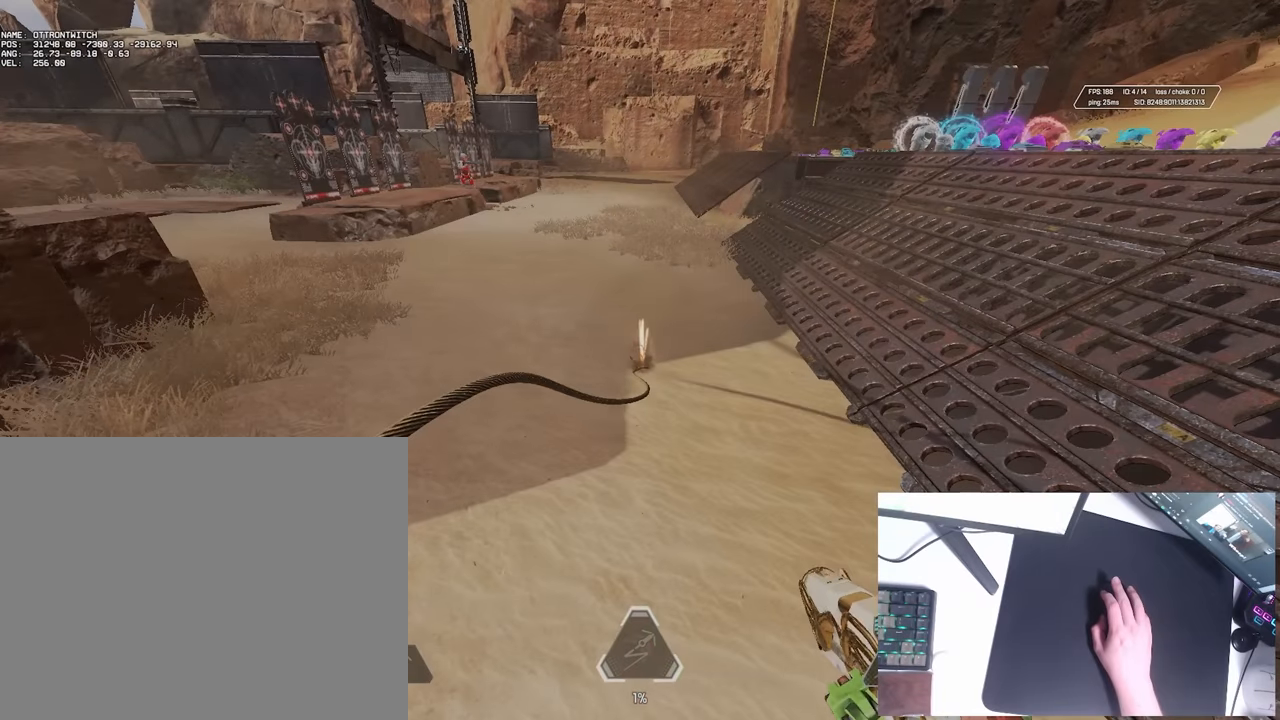
{"keys": ["w"], "events": [[83, "q", "up"]]}
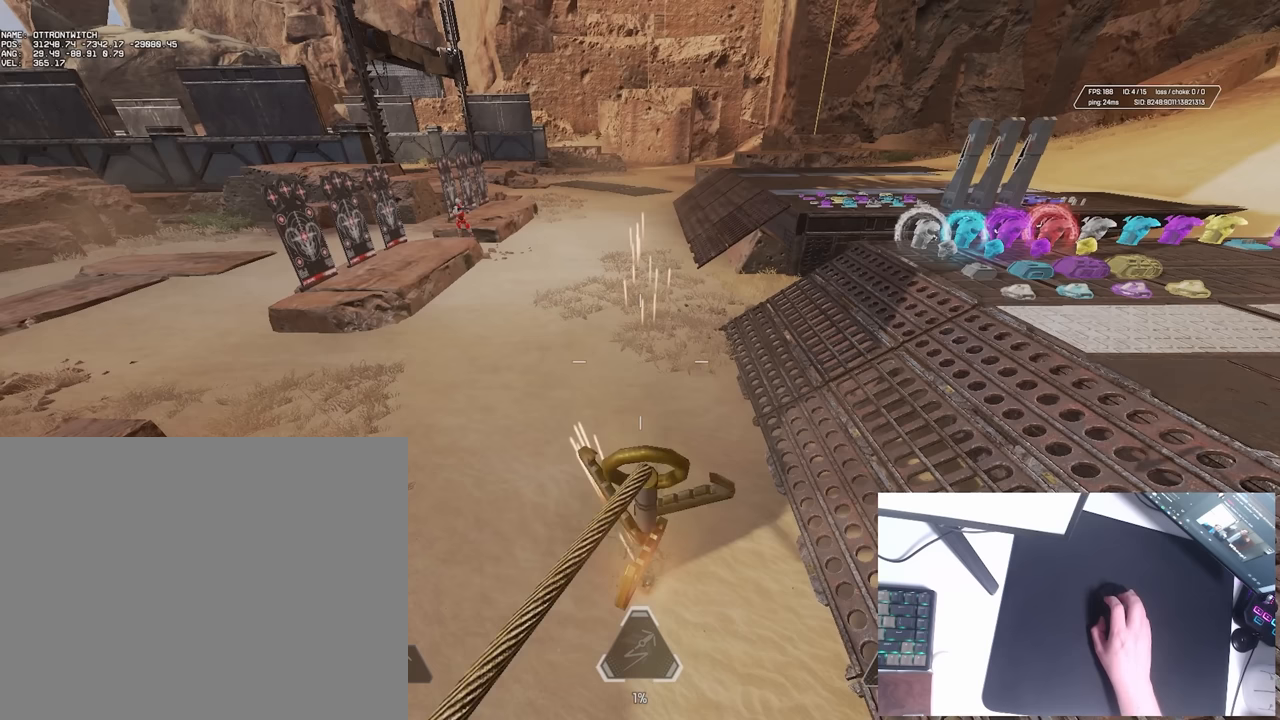
{"keys": ["w"], "events": []}
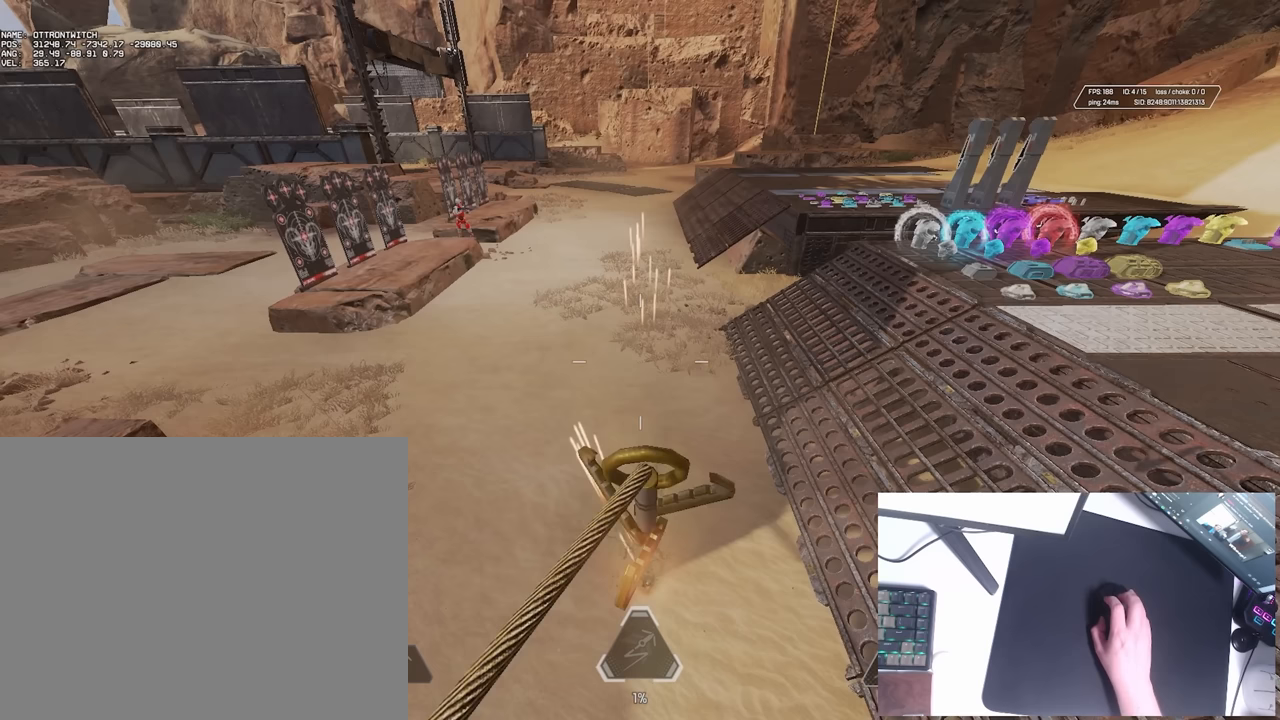
{"keys": ["w"], "events": []}
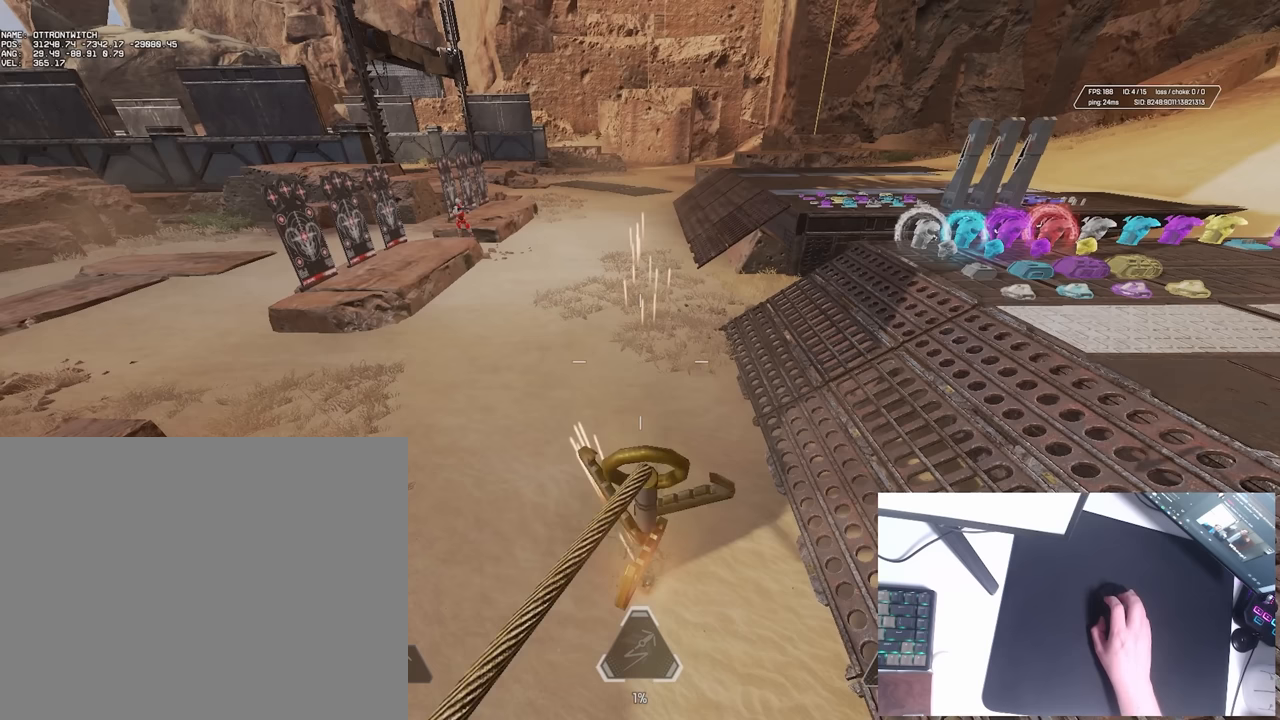
{"keys": ["w"], "events": []}
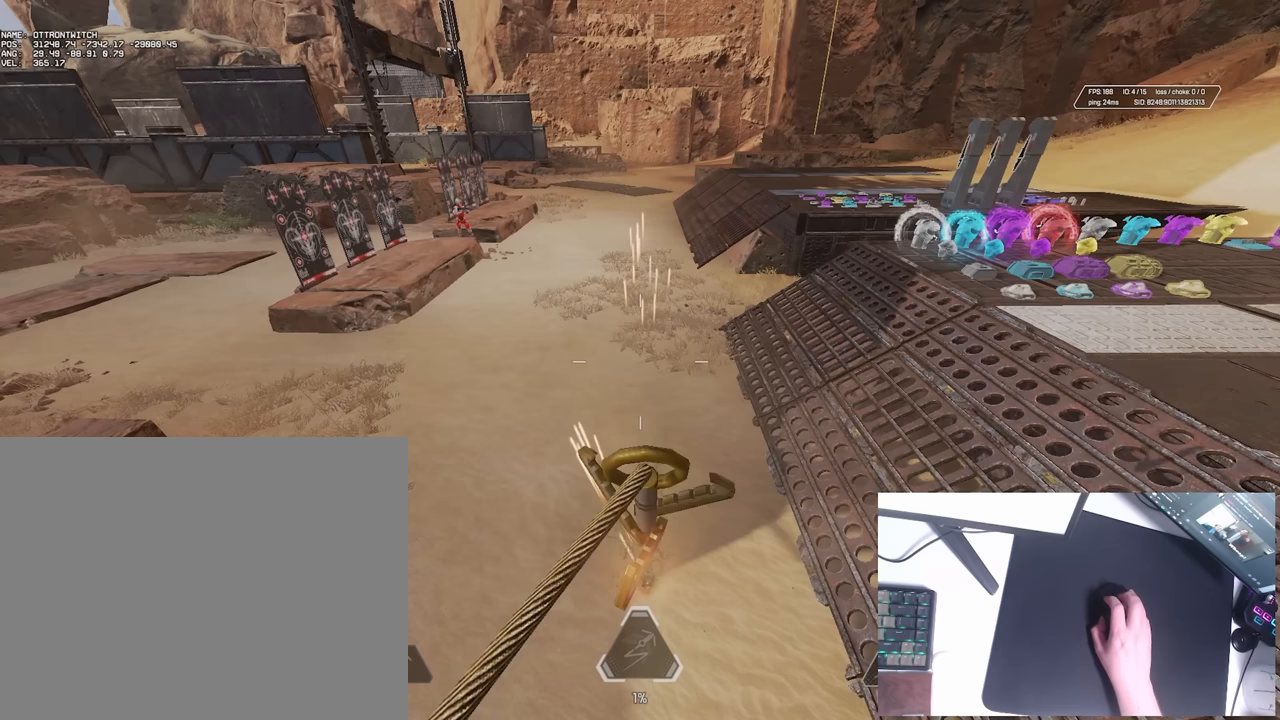
{"keys": ["w"], "events": []}
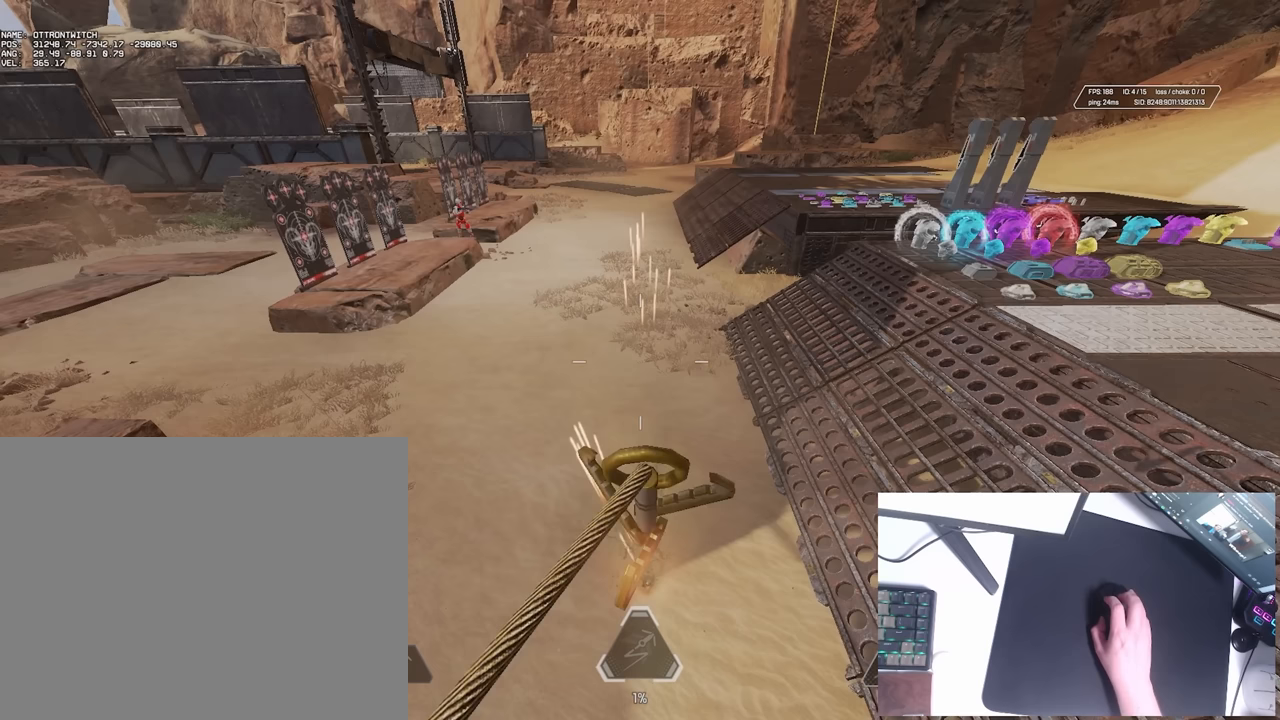
{"keys": ["w"], "events": []}
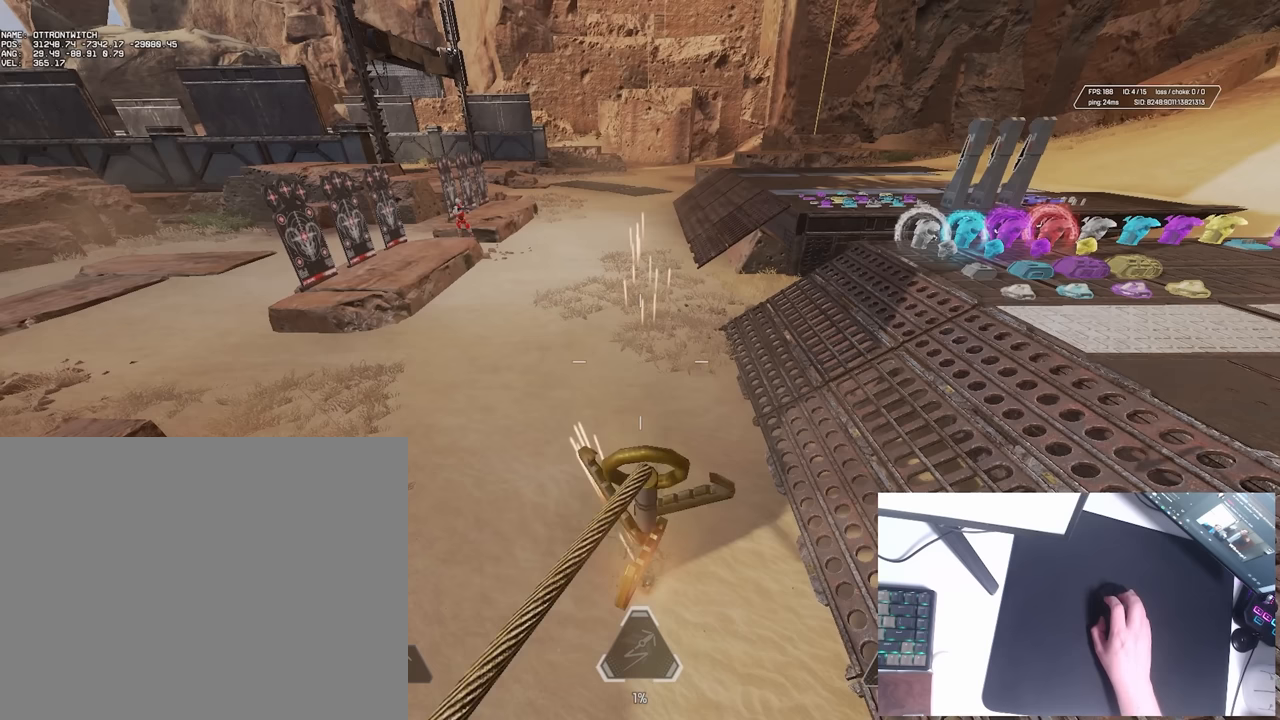
{"keys": ["w"], "events": []}
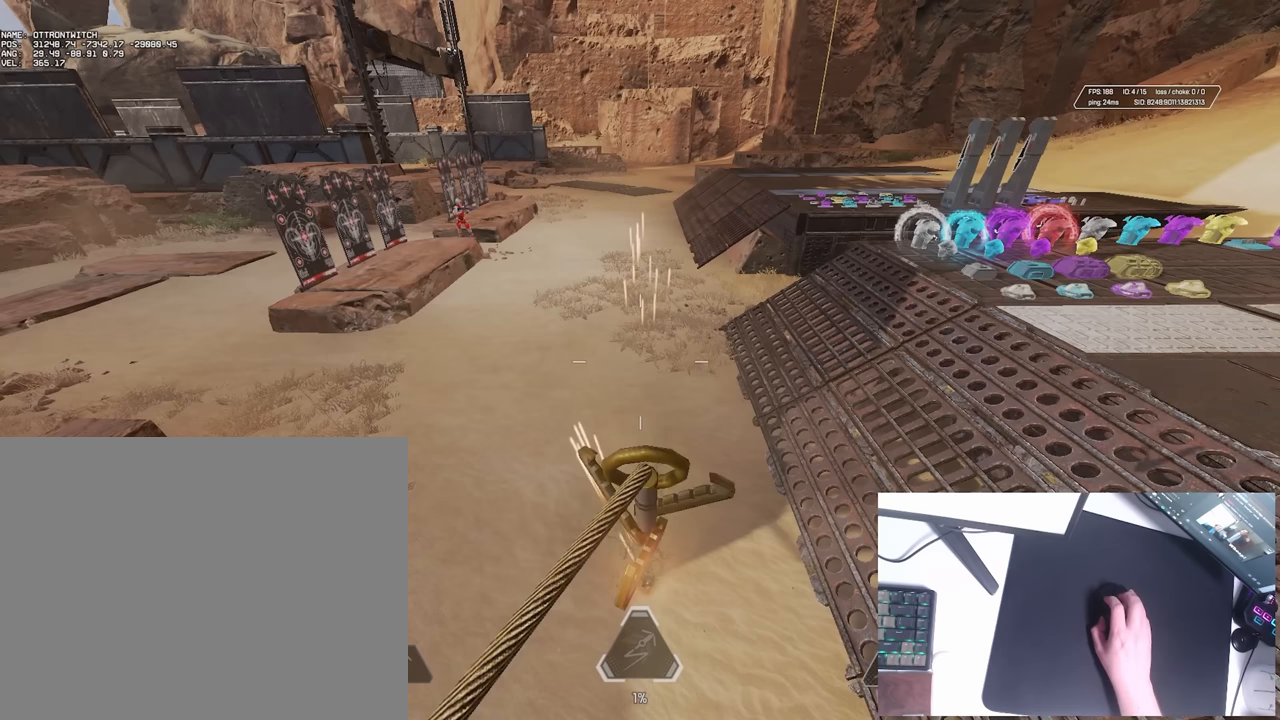
{"keys": ["w"], "events": []}
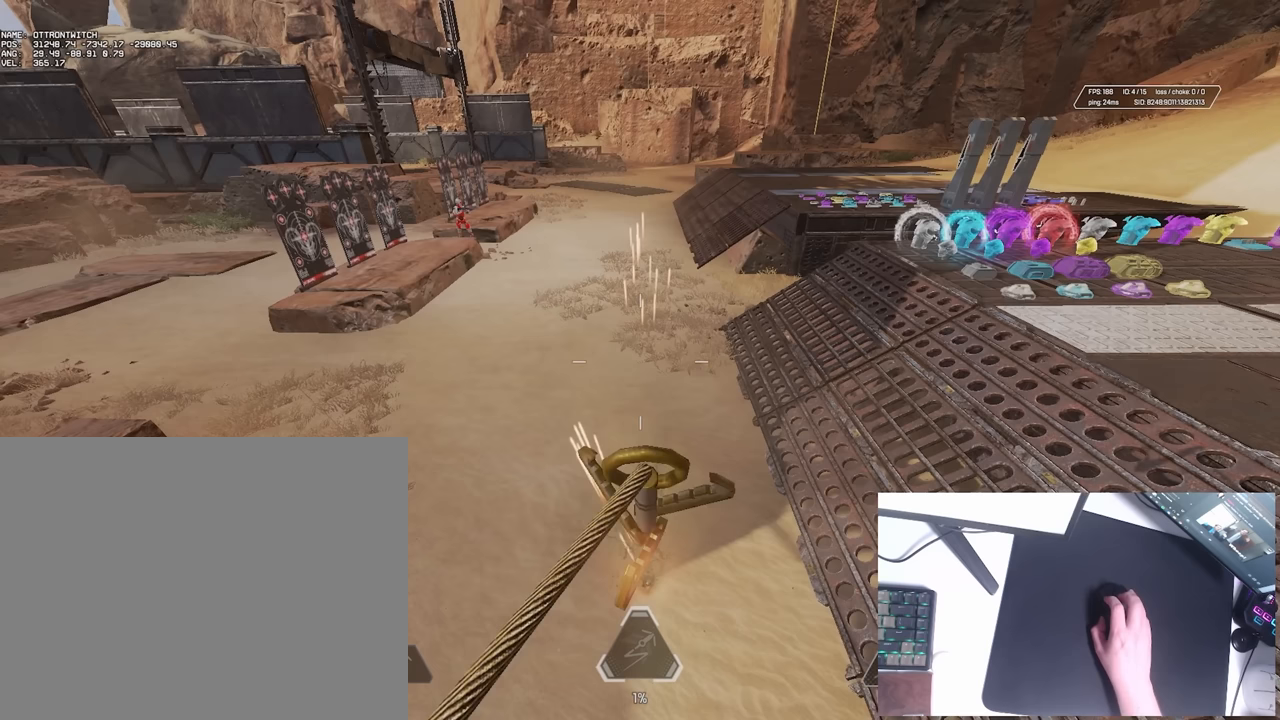
{"keys": [], "events": [[483, "w", "up"]]}
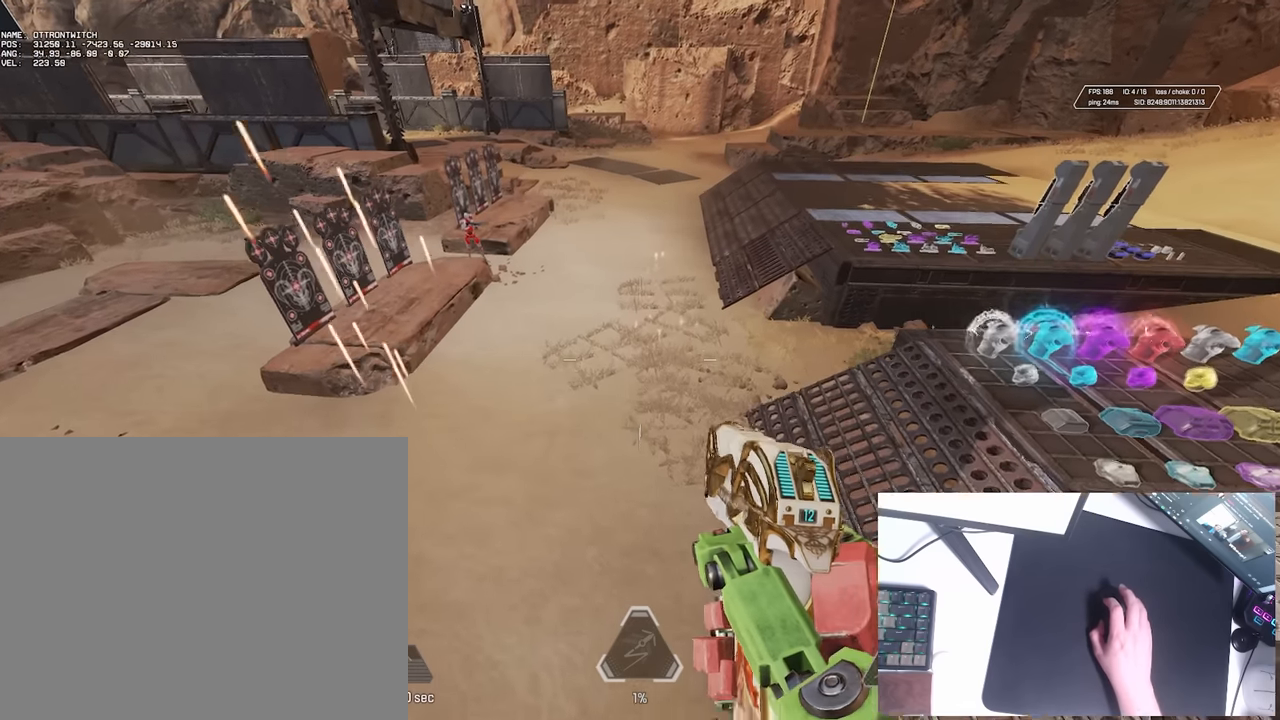
{"keys": [], "events": []}
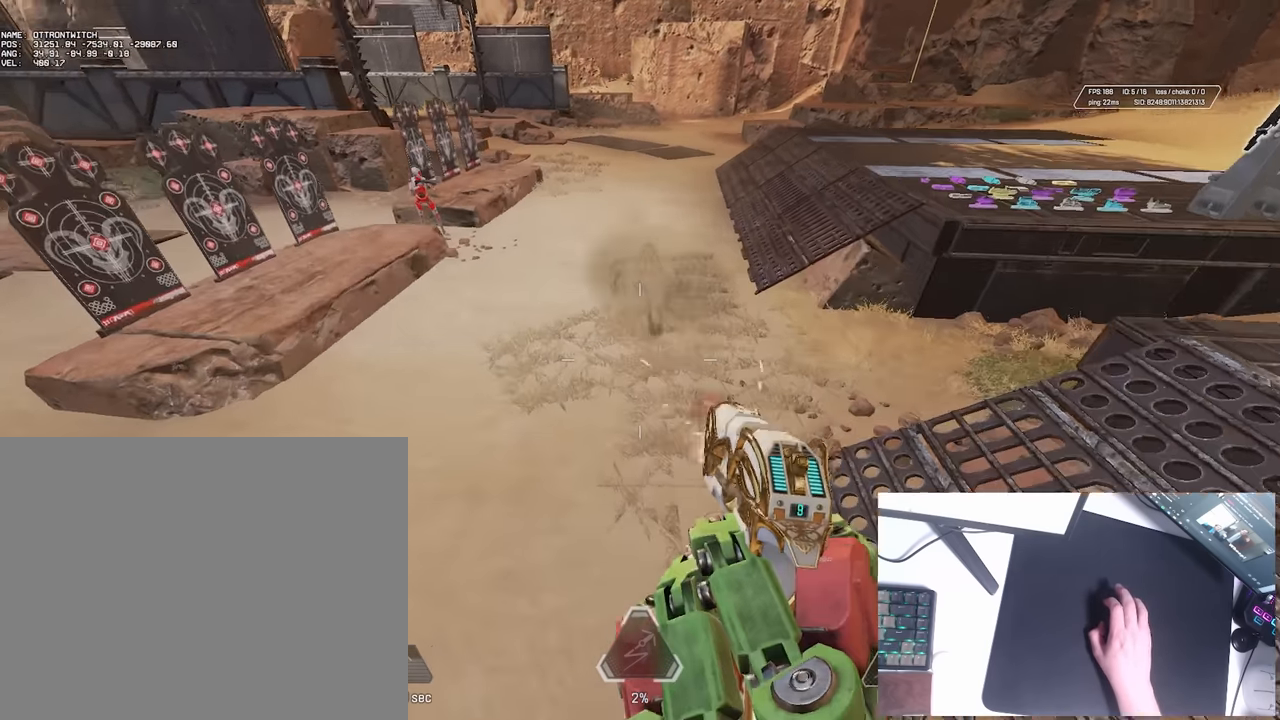
{"keys": [], "events": []}
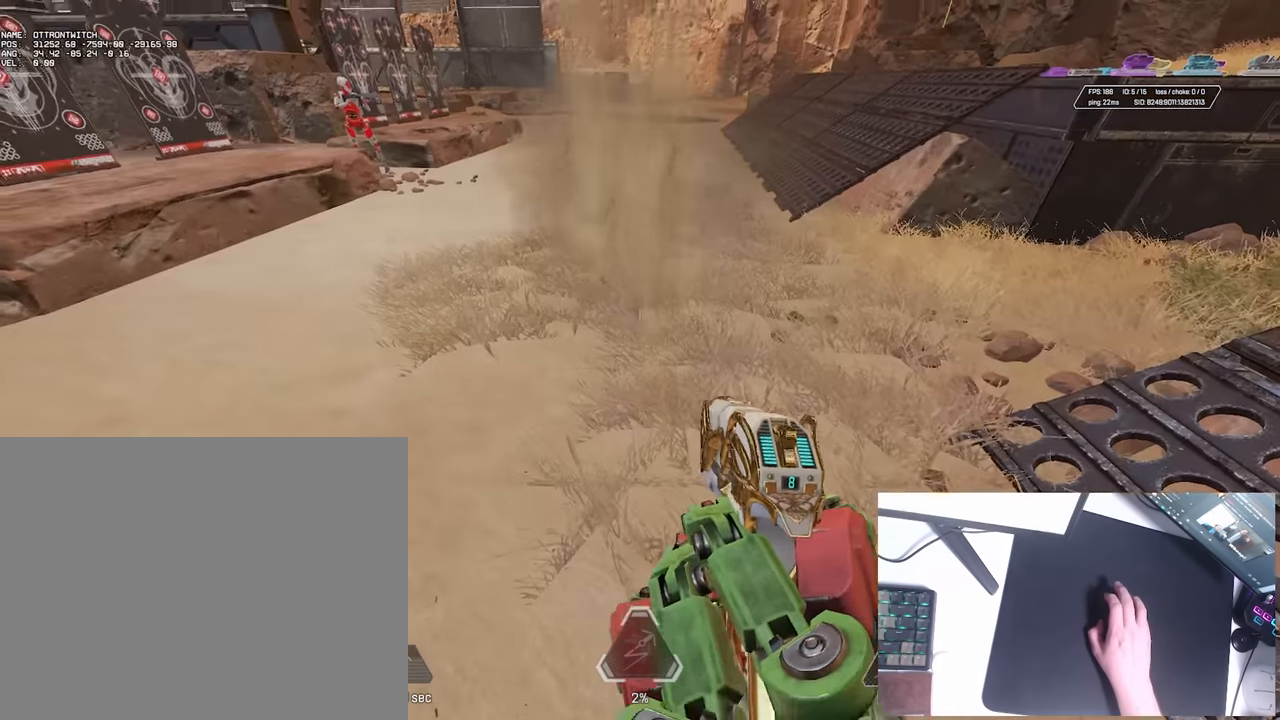
{"keys": [], "events": []}
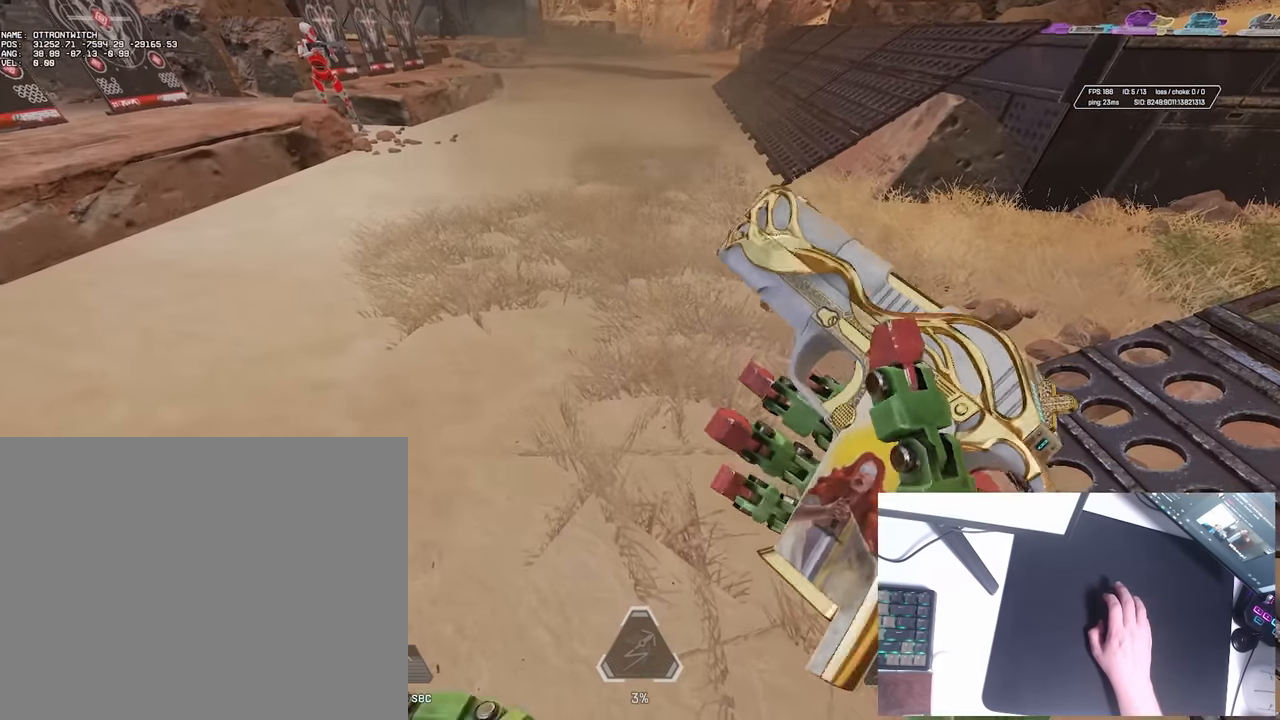
{"keys": ["w"], "events": [[183, "a", "down"], [183, "shift", "down"], [267, "w", "down"], [367, "a", "up"], [500, "shift", "up"]]}
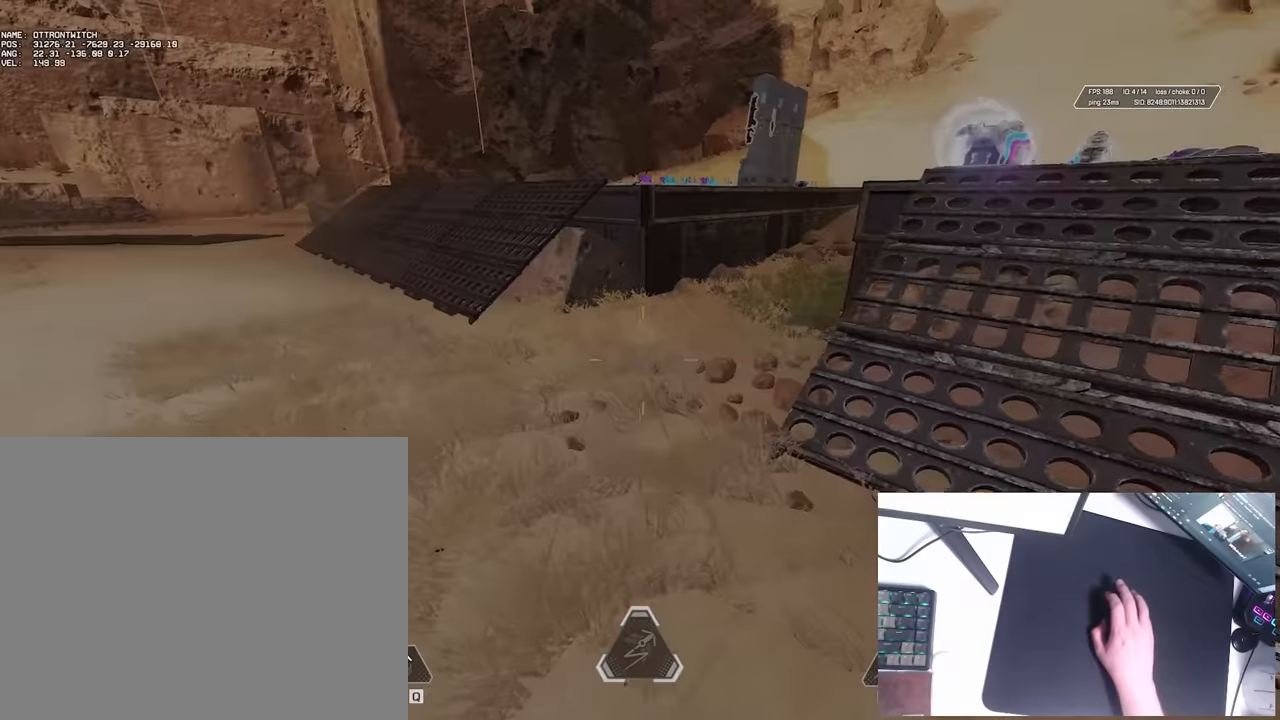
{"keys": ["q", "w"], "events": [[433, "q", "down"]]}
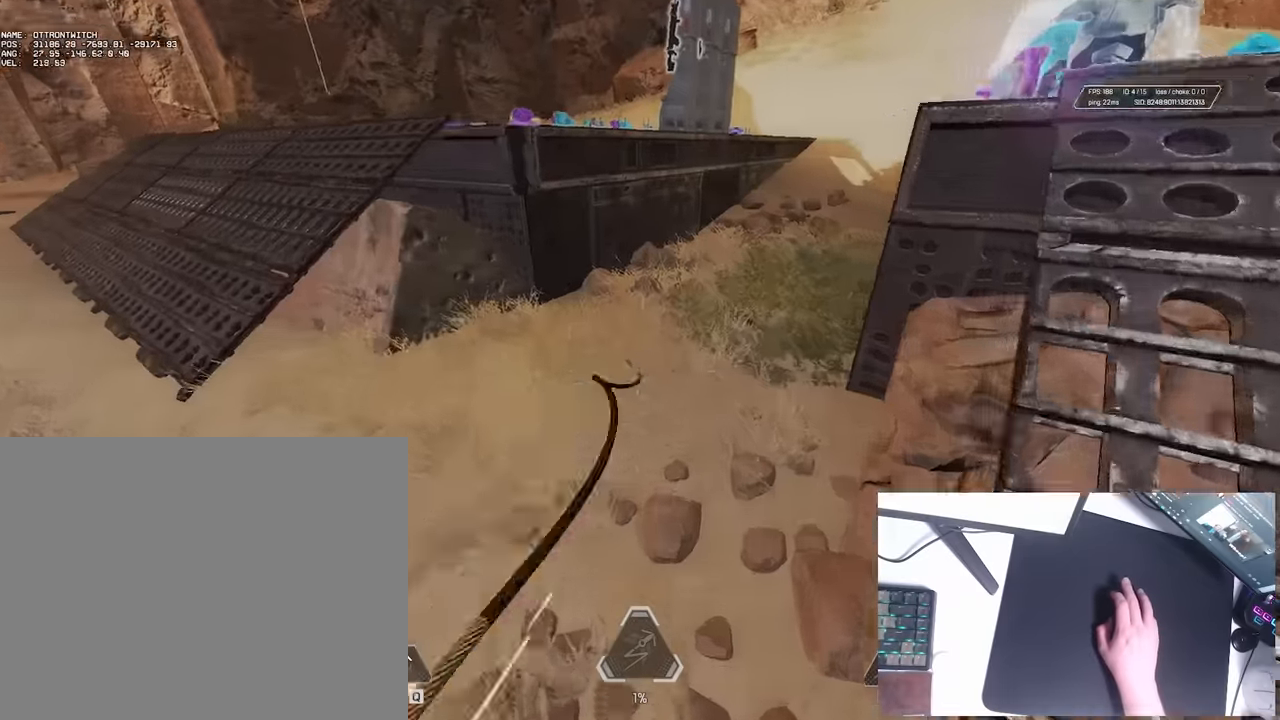
{"keys": ["a"], "events": [[50, "q", "up"], [400, "a", "down"], [483, "w", "up"]]}
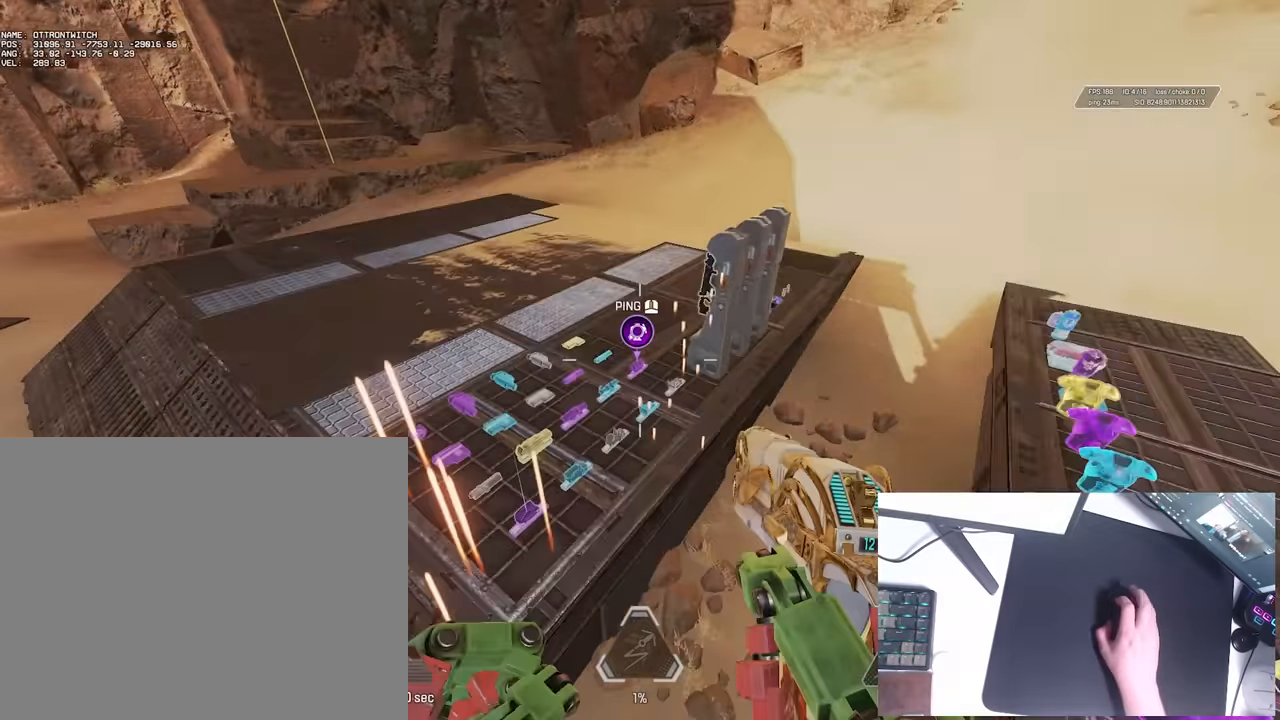
{"keys": ["a", "ctrl"], "events": [[267, "ctrl", "down"]]}
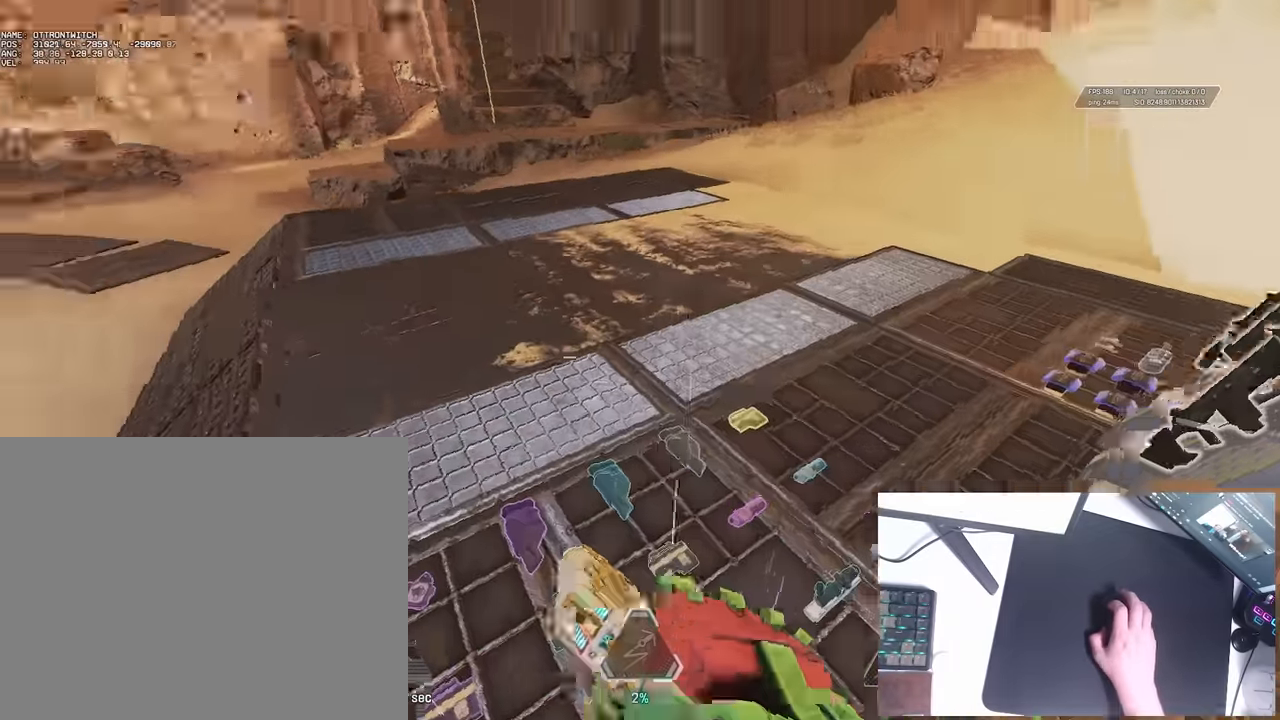
{"keys": ["ctrl", "w"], "events": [[117, "w", "down"], [233, "a", "up"]]}
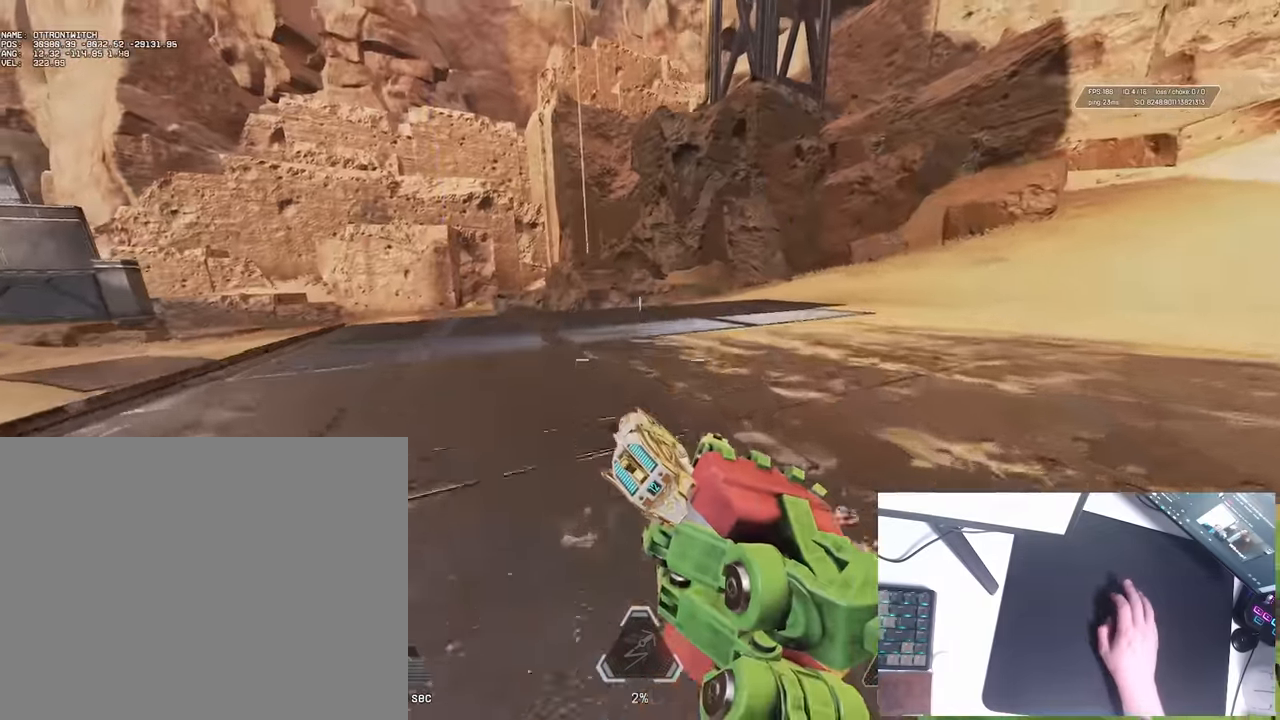
{"keys": ["ctrl", "w"], "events": []}
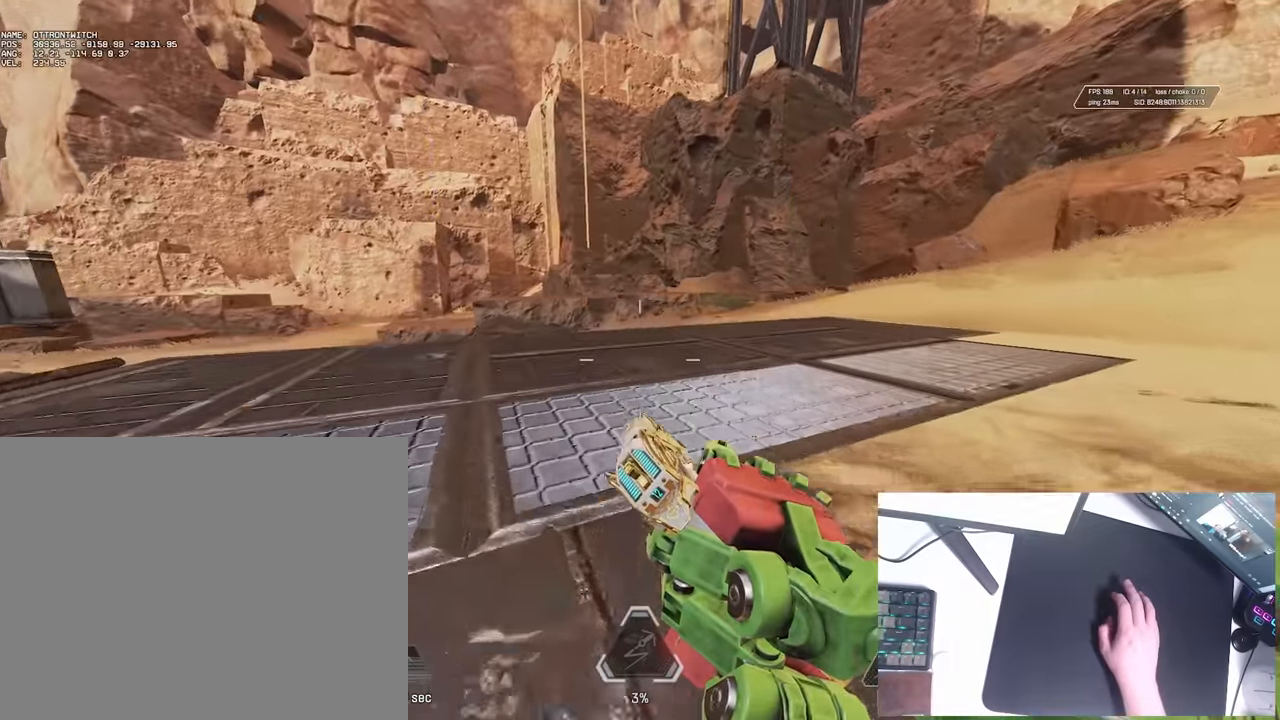
{"keys": ["a", "ctrl", "w"], "events": [[183, "a", "down"], [233, "w", "up"], [450, "w", "down"]]}
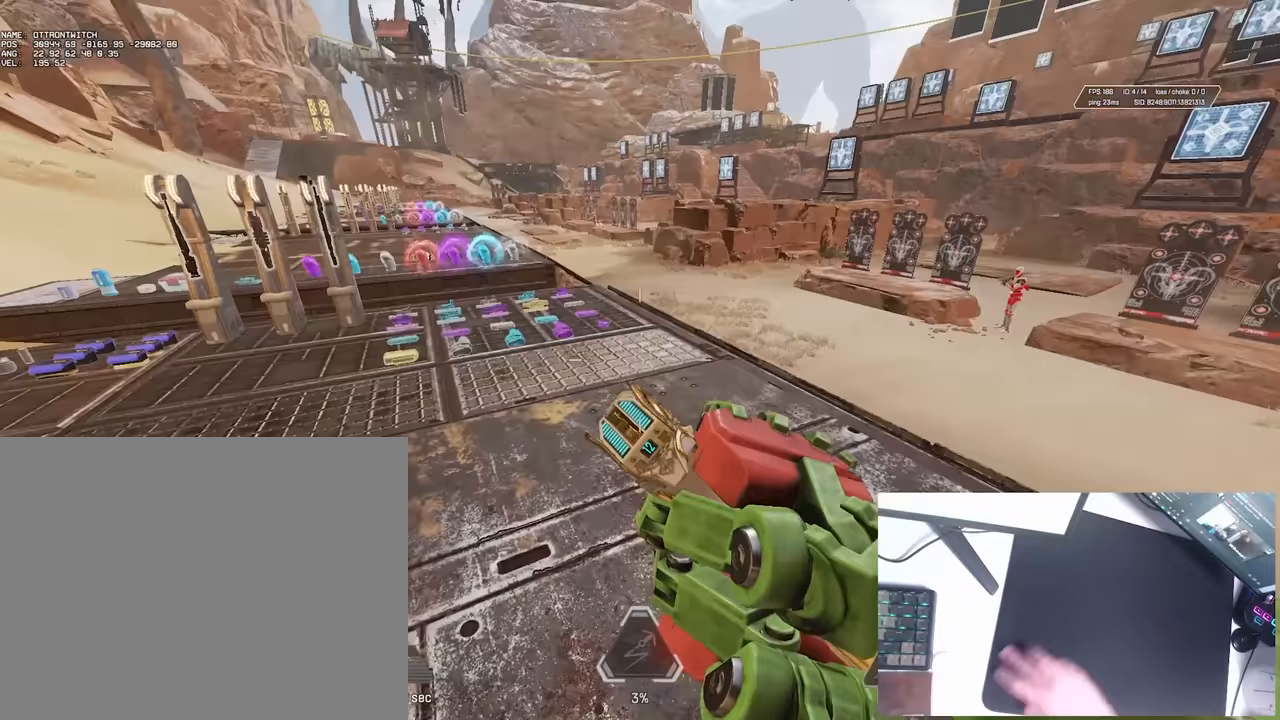
{"keys": [], "events": [[83, "a", "up"], [283, "ctrl", "up"], [417, "w", "up"]]}